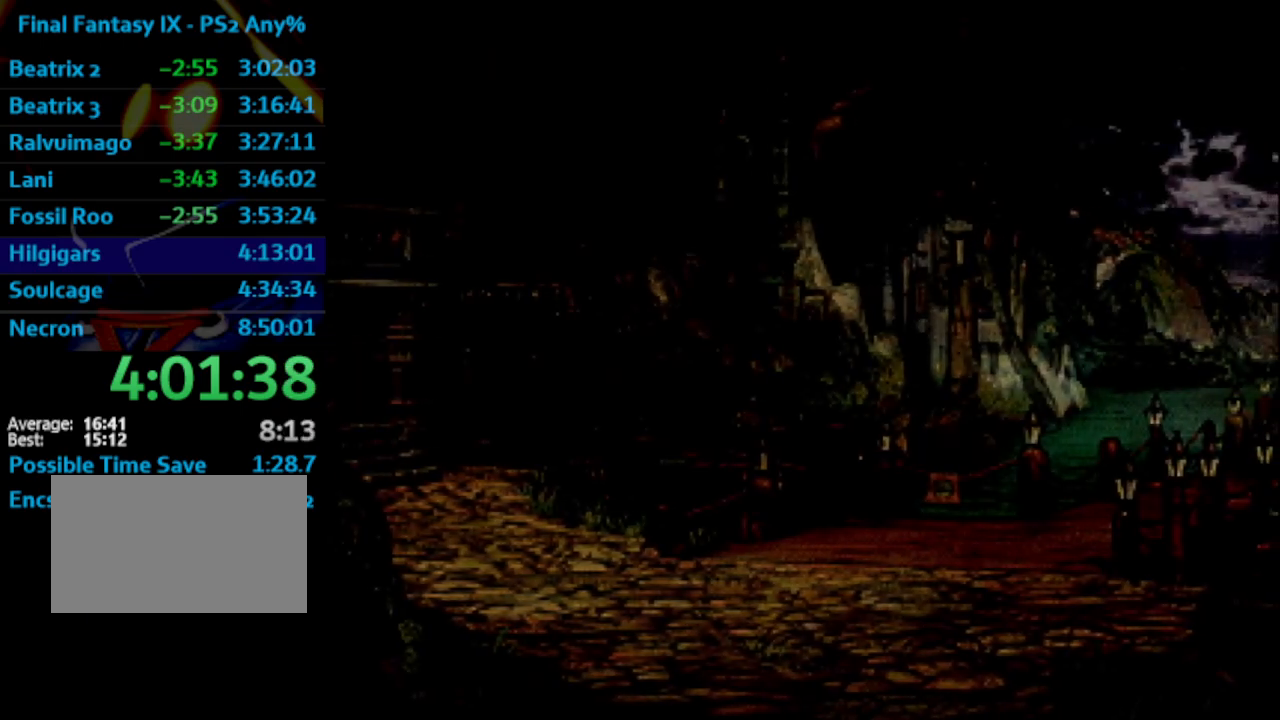
Gameplay with a controller (PlayStation layout); each line is a JSON object with the inputs held at the frame after it. "events" lists button and stick changes between this image and that frame as [ms after this image, input, new state], when the widget could be followed in between. Not read: HOME L3 R3.
{"buttons": ["CROSS"], "left_stick": "center", "right_stick": "center", "events": [[50, "CROSS", "down"], [100, "CROSS", "up"], [133, "SQUARE", "down"], [183, "CROSS", "down"], [183, "SQUARE", "up"], [200, "CROSS", "up"], [267, "SQUARE", "down"], [317, "SQUARE", "up"], [333, "CROSS", "down"], [350, "CROSS", "up"], [400, "SQUARE", "down"], [467, "CROSS", "down"], [467, "SQUARE", "up"]]}
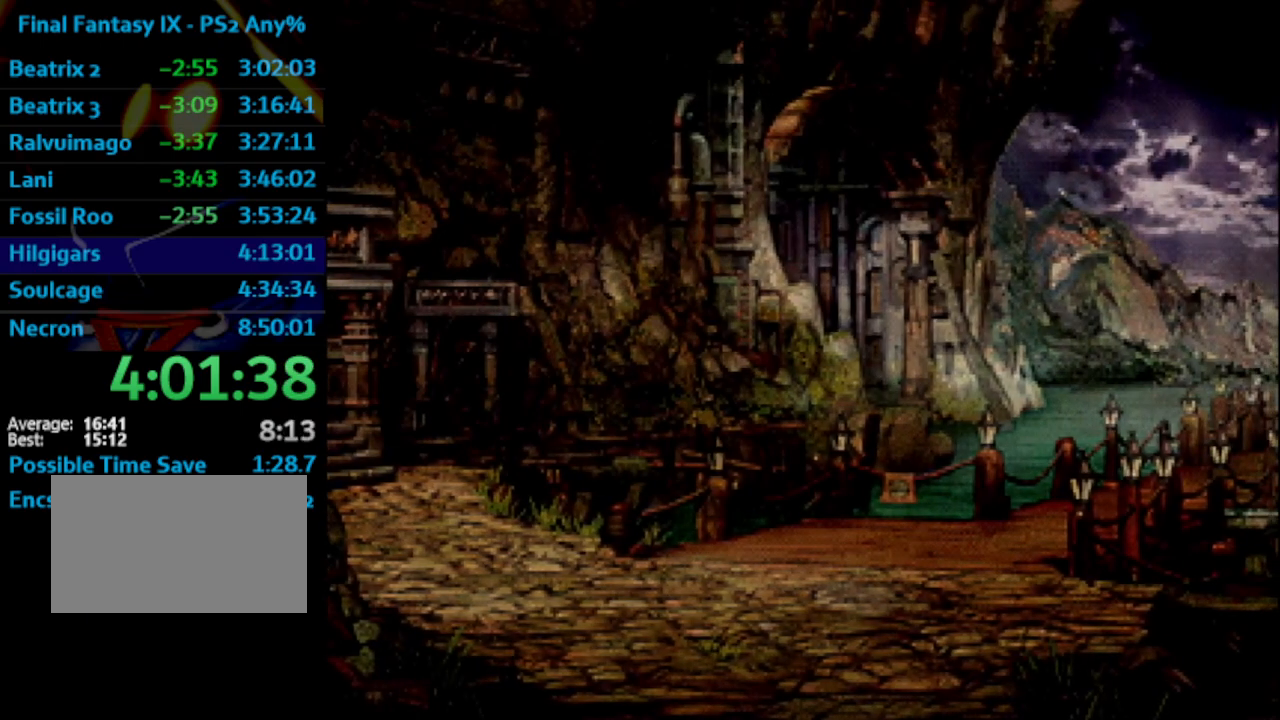
{"buttons": [], "left_stick": "center", "right_stick": "center", "events": [[17, "CROSS", "up"], [67, "SQUARE", "down"], [117, "SQUARE", "up"], [133, "CROSS", "down"], [167, "CROSS", "up"], [233, "SQUARE", "down"], [250, "SQUARE", "up"], [283, "CROSS", "down"], [300, "CROSS", "up"], [383, "SQUARE", "down"], [417, "SQUARE", "up"]]}
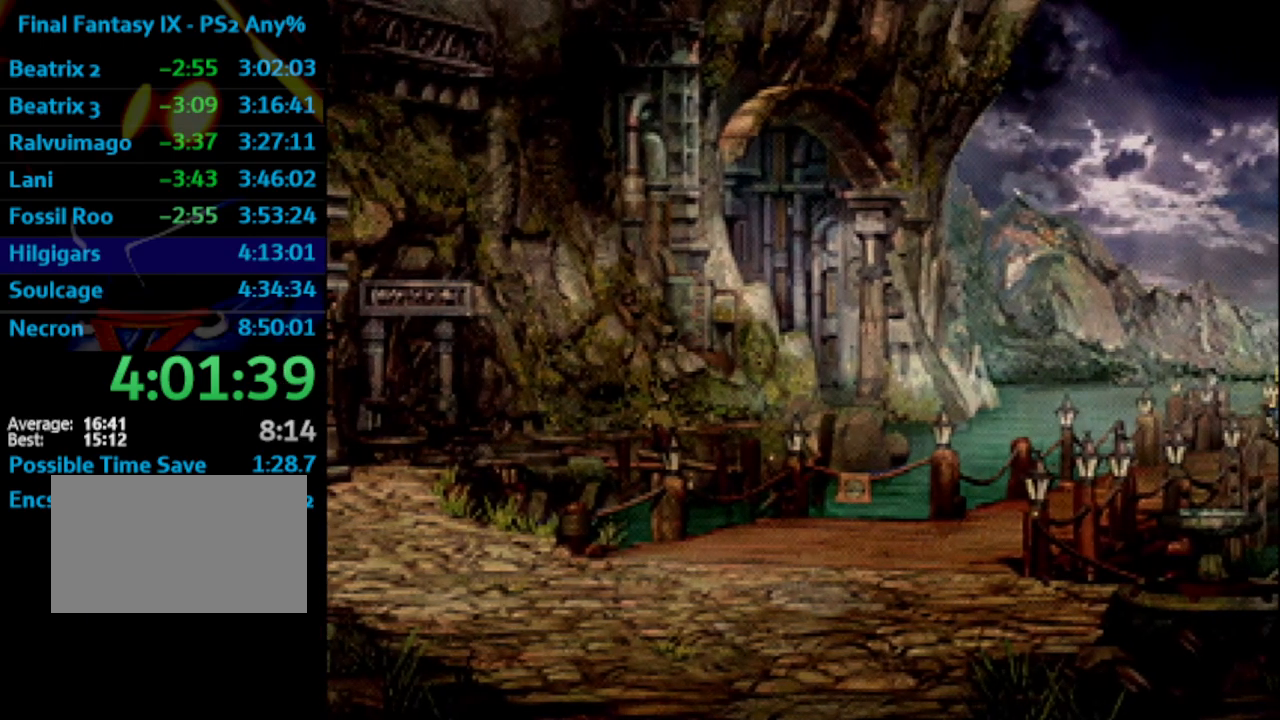
{"buttons": [], "left_stick": "center", "right_stick": "center", "events": [[33, "SQUARE", "down"], [100, "SQUARE", "up"], [117, "CROSS", "down"], [150, "CROSS", "up"], [200, "CROSS", "down"], [300, "CROSS", "up"], [317, "SQUARE", "down"], [383, "CROSS", "down"], [383, "SQUARE", "up"], [400, "CROSS", "up"]]}
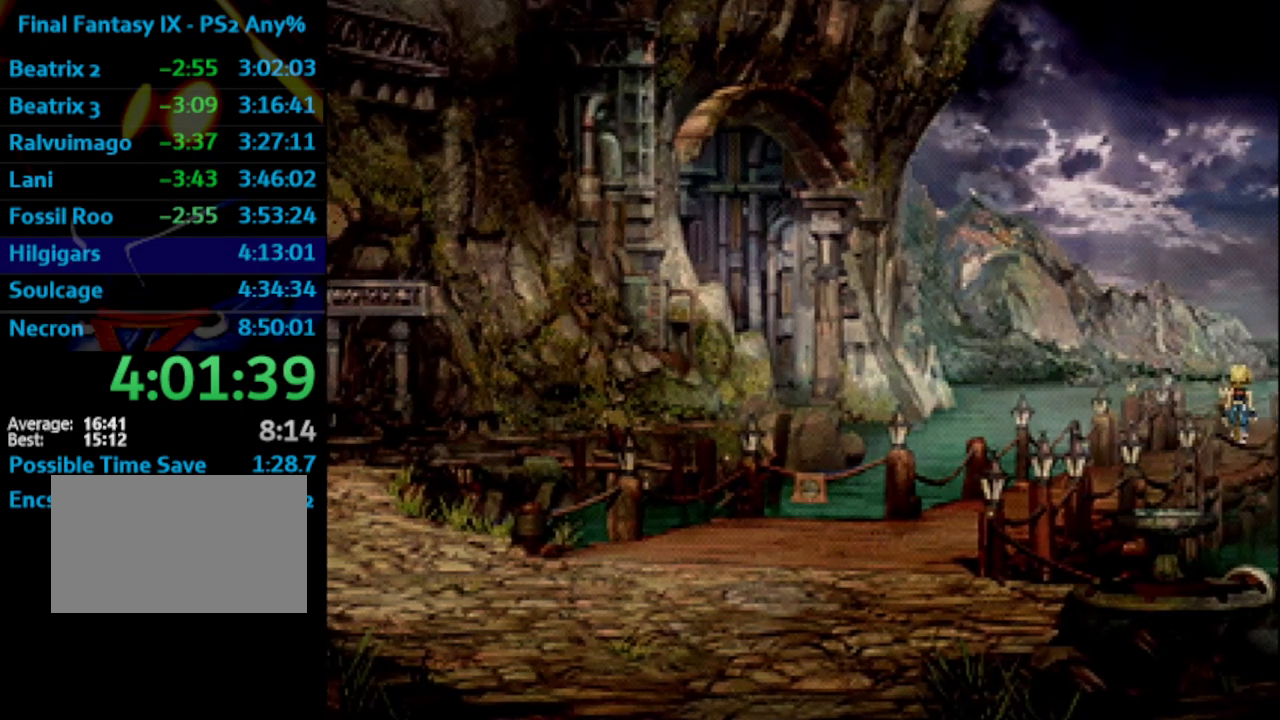
{"buttons": ["CROSS"], "left_stick": "center", "right_stick": "center", "events": [[133, "SQUARE", "down"], [183, "SQUARE", "up"], [283, "SQUARE", "down"], [333, "SQUARE", "up"], [417, "SQUARE", "down"], [483, "CROSS", "down"], [483, "SQUARE", "up"]]}
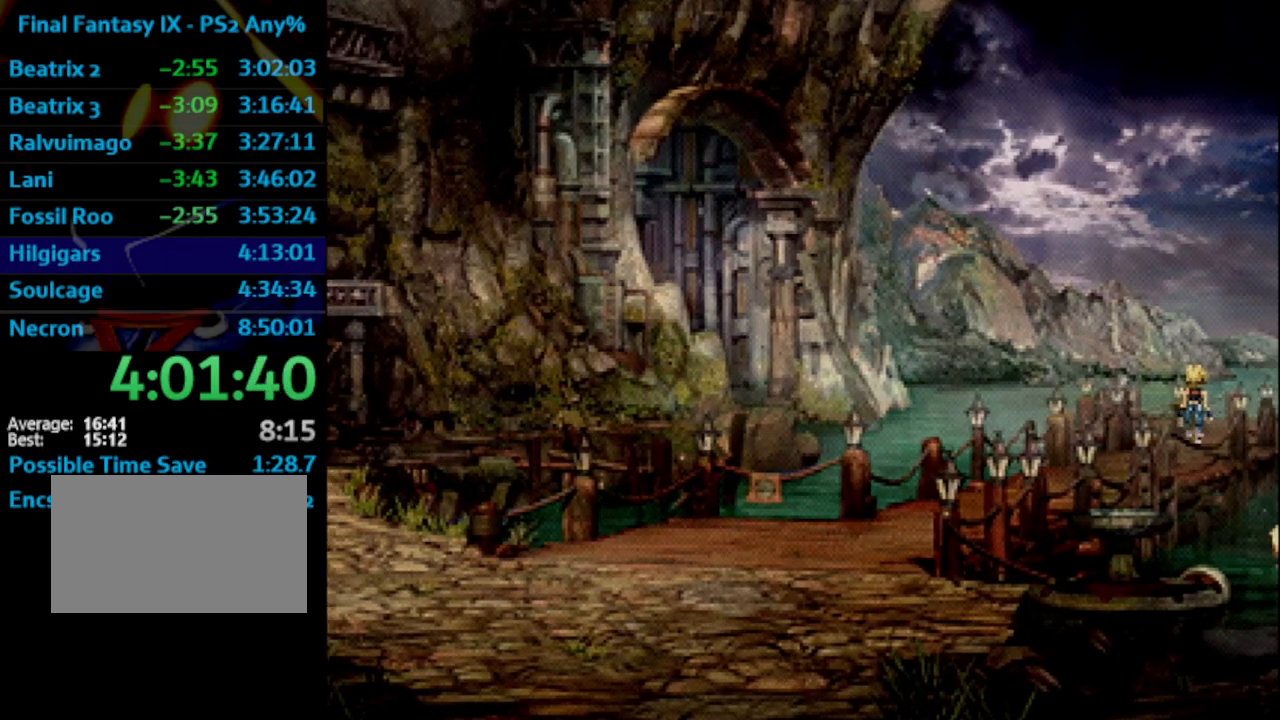
{"buttons": [], "left_stick": "center", "right_stick": "center", "events": [[17, "CROSS", "up"], [100, "SQUARE", "down"], [150, "SQUARE", "up"], [383, "SQUARE", "down"], [400, "CROSS", "down"], [400, "SQUARE", "up"], [450, "CROSS", "up"]]}
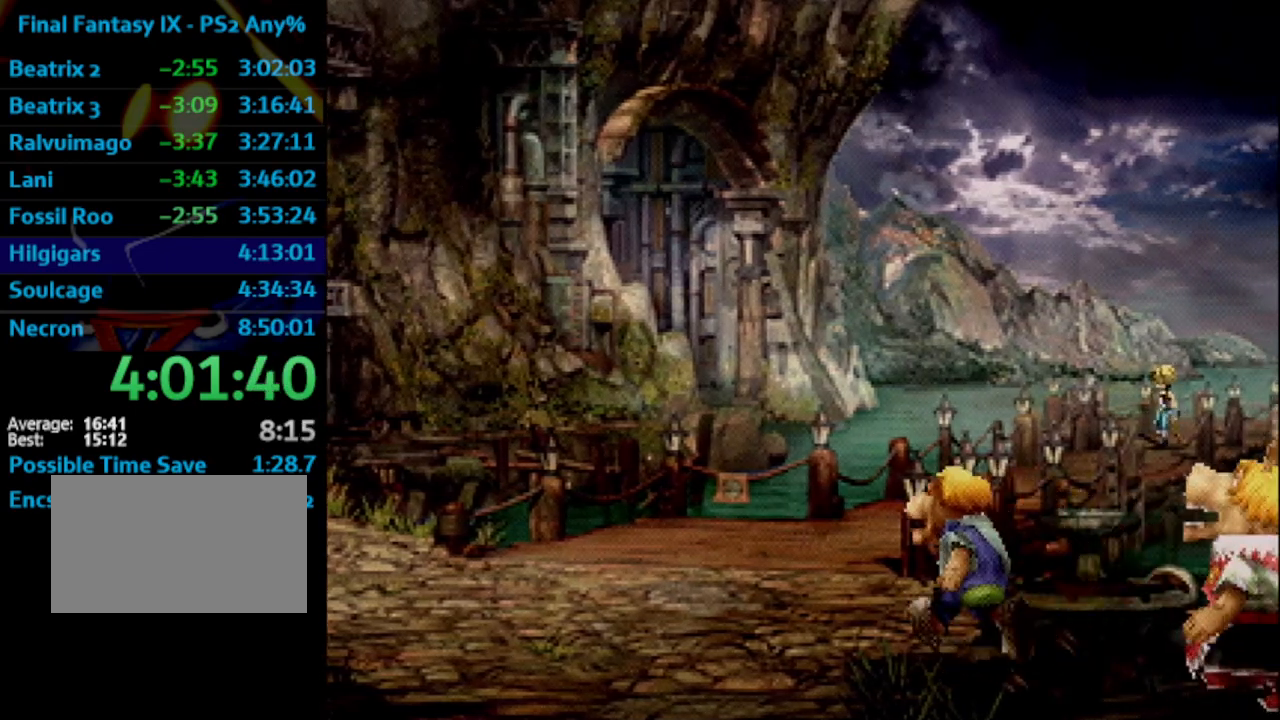
{"buttons": ["CROSS"], "left_stick": "center", "right_stick": "center", "events": [[133, "SQUARE", "down"], [167, "CROSS", "down"], [183, "SQUARE", "up"], [200, "CROSS", "up"], [300, "SQUARE", "down"], [333, "SQUARE", "up"], [400, "SQUARE", "down"], [467, "SQUARE", "up"], [500, "CROSS", "down"]]}
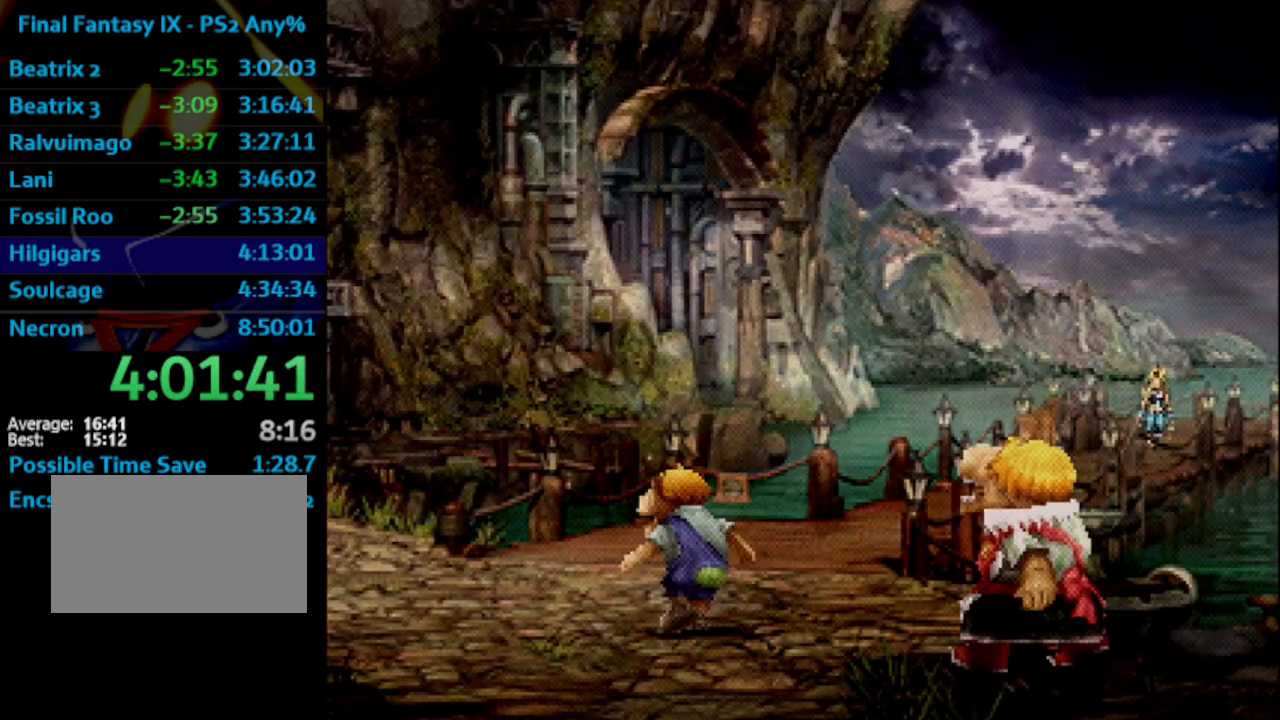
{"buttons": ["SQUARE"], "left_stick": "center", "right_stick": "center", "events": [[33, "CROSS", "up"], [67, "SQUARE", "down"], [117, "SQUARE", "up"], [200, "SQUARE", "down"], [267, "SQUARE", "up"], [367, "SQUARE", "down"], [383, "CROSS", "down"], [400, "SQUARE", "up"], [433, "CROSS", "up"], [500, "SQUARE", "down"]]}
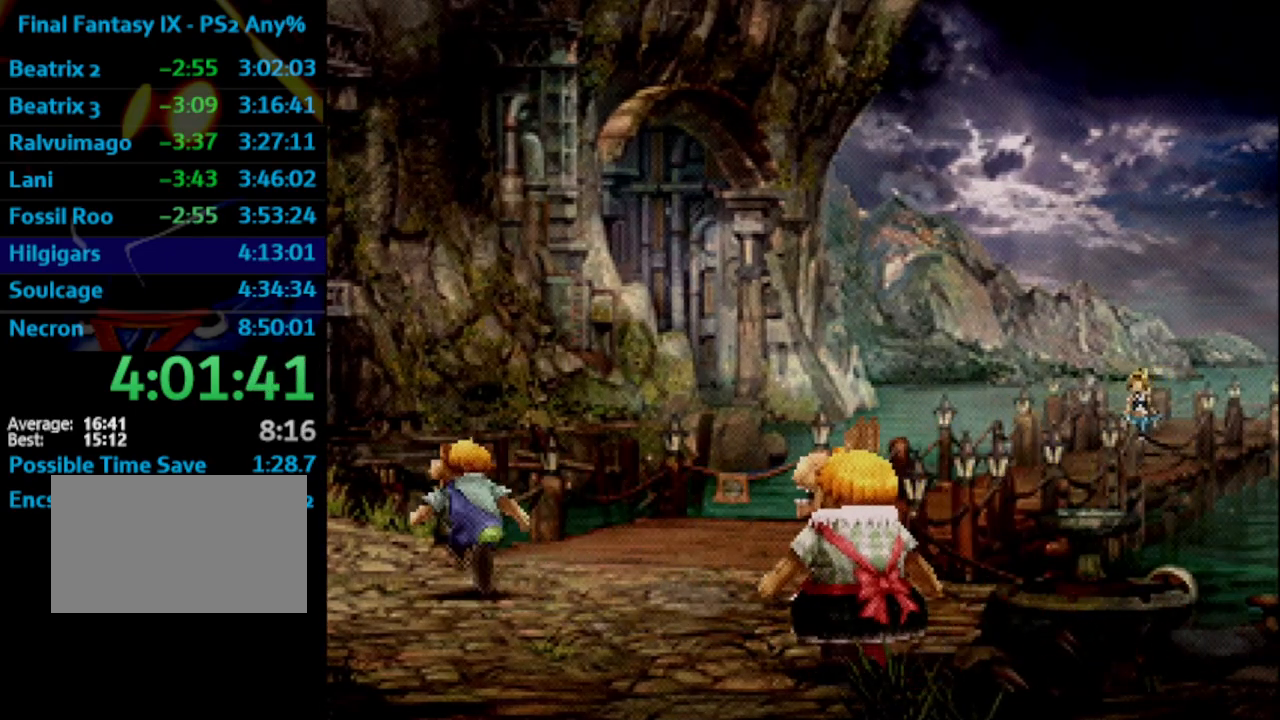
{"buttons": [], "left_stick": "center", "right_stick": "center", "events": [[17, "SQUARE", "up"], [100, "SQUARE", "down"], [200, "SQUARE", "up"], [333, "CROSS", "down"], [350, "CROSS", "up"], [400, "SQUARE", "down"], [450, "CROSS", "down"], [450, "SQUARE", "up"], [467, "CROSS", "up"]]}
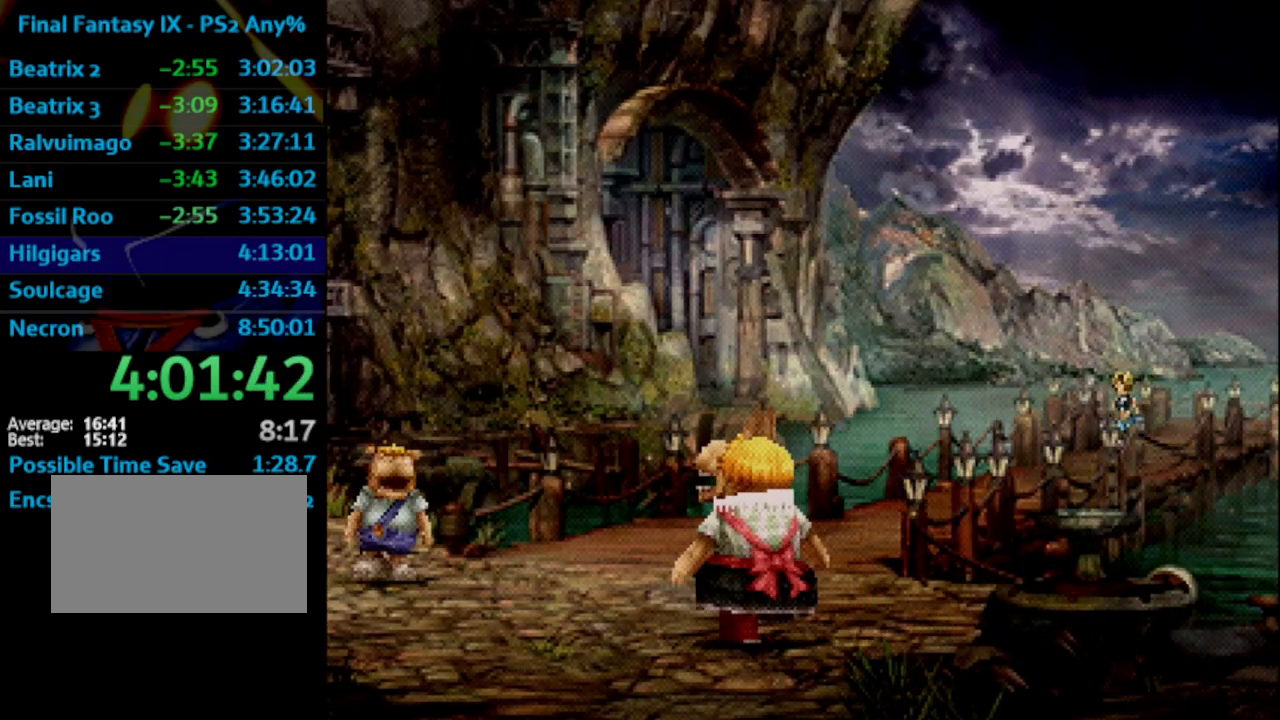
{"buttons": ["SQUARE"], "left_stick": "center", "right_stick": "center", "events": [[183, "SQUARE", "down"], [267, "CROSS", "down"], [267, "SQUARE", "up"], [300, "CROSS", "up"], [400, "CROSS", "down"], [417, "CROSS", "up"], [483, "SQUARE", "down"]]}
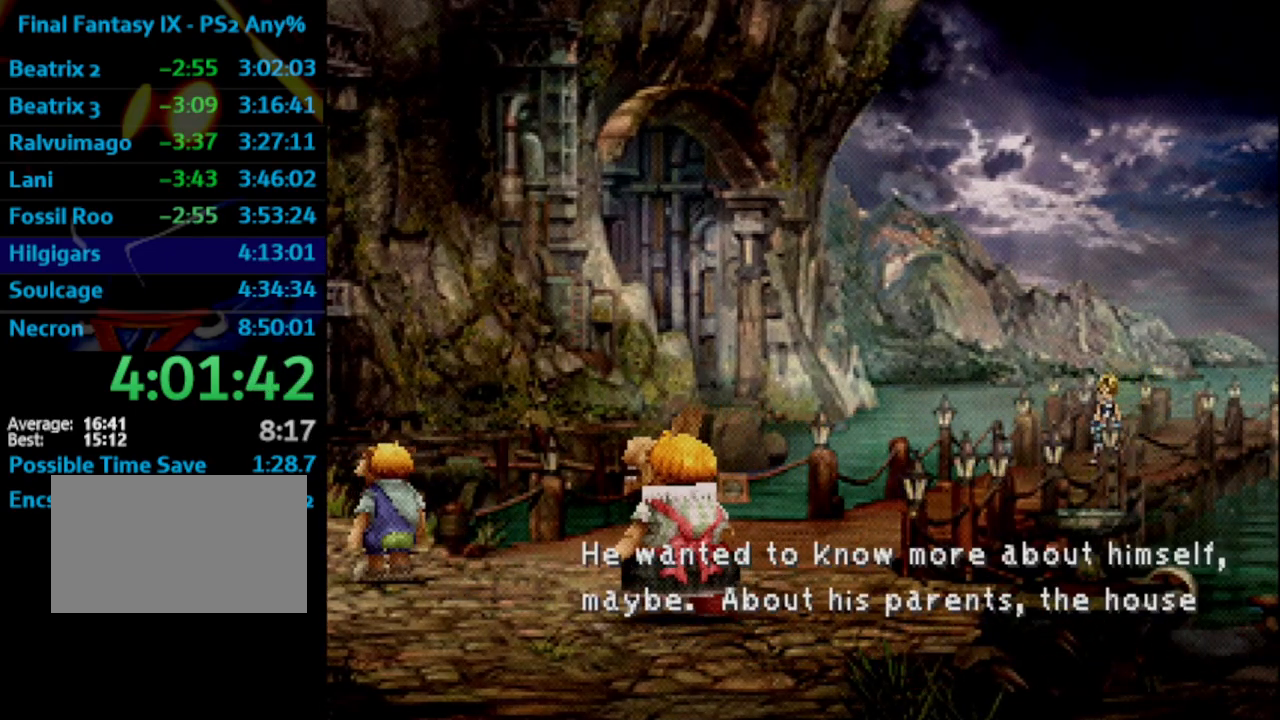
{"buttons": [], "left_stick": "center", "right_stick": "center", "events": [[50, "CROSS", "down"], [50, "SQUARE", "up"], [83, "CROSS", "up"], [267, "SQUARE", "down"], [317, "CROSS", "down"], [333, "SQUARE", "up"], [367, "CROSS", "up"], [417, "SQUARE", "down"], [467, "SQUARE", "up"]]}
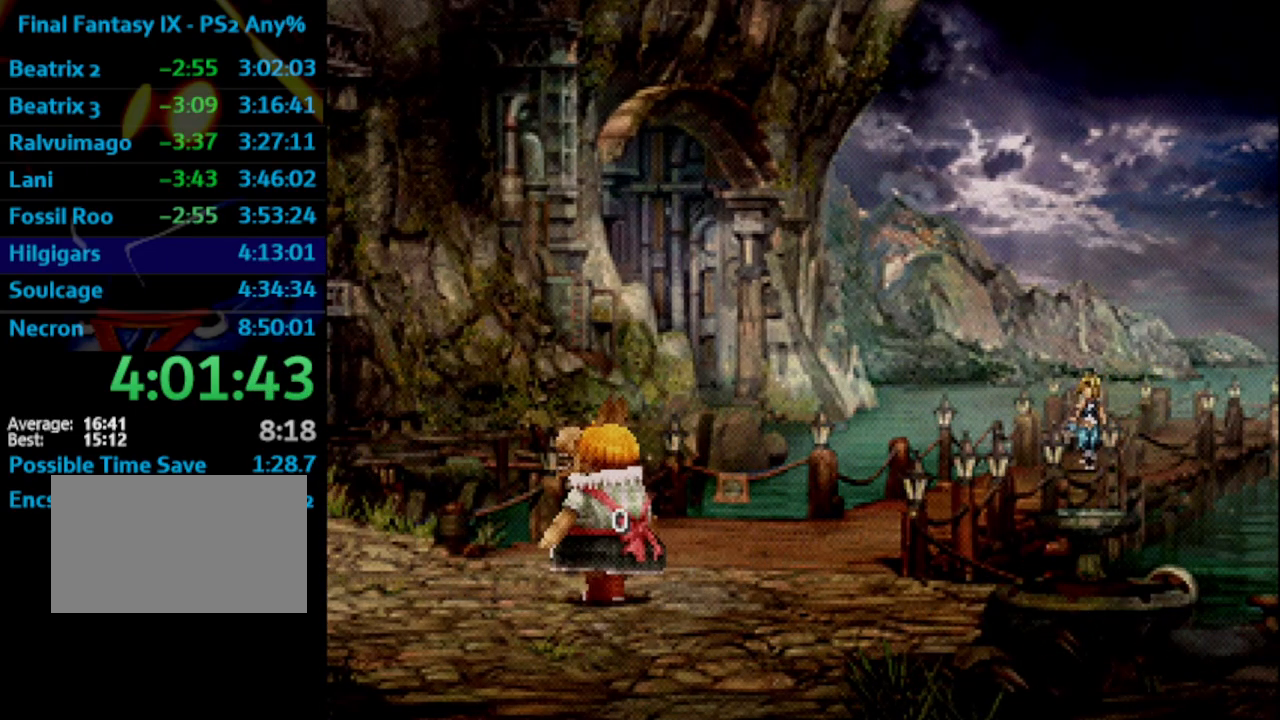
{"buttons": [], "left_stick": "center", "right_stick": "center", "events": [[50, "SQUARE", "down"], [100, "CROSS", "down"], [117, "SQUARE", "up"], [150, "CROSS", "up"], [200, "SQUARE", "down"], [267, "SQUARE", "up"], [283, "CROSS", "down"], [317, "CROSS", "up"], [367, "SQUARE", "down"], [383, "SQUARE", "up"]]}
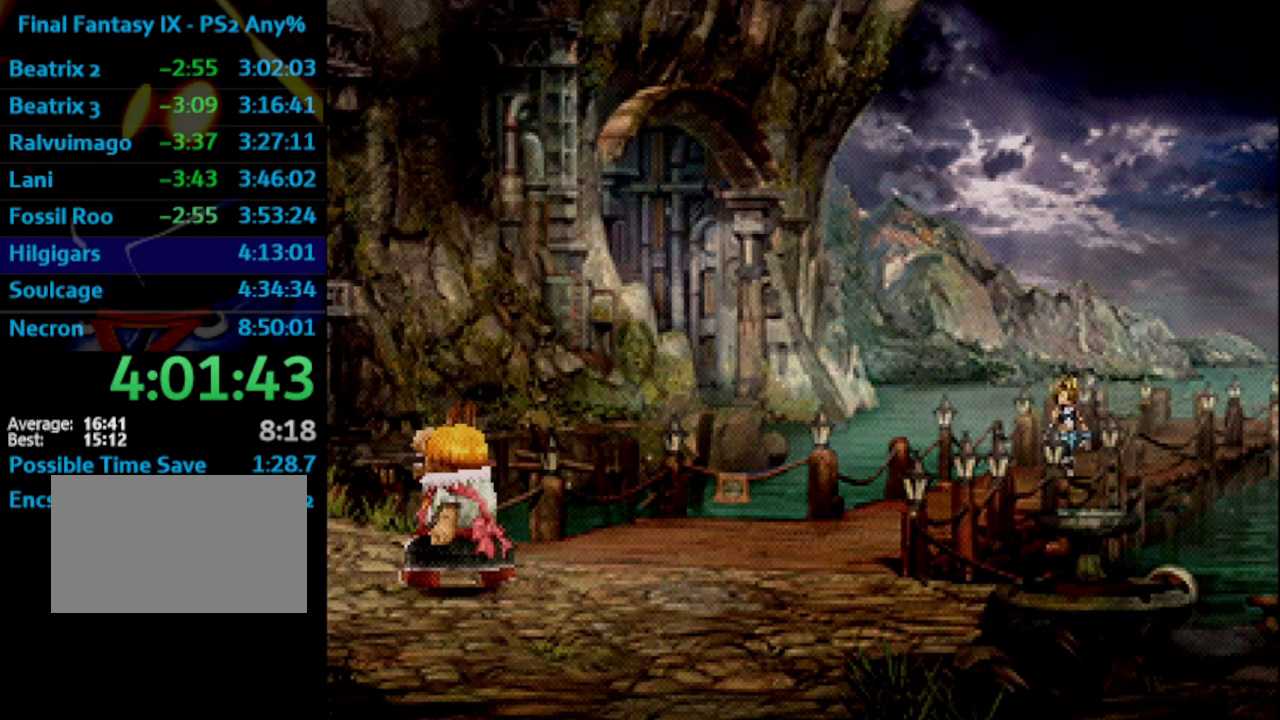
{"buttons": ["SQUARE"], "left_stick": "center", "right_stick": "center", "events": [[17, "CROSS", "down"], [50, "CROSS", "up"], [100, "SQUARE", "down"], [117, "SQUARE", "up"], [133, "CROSS", "down"], [183, "CROSS", "up"], [217, "SQUARE", "down"], [267, "SQUARE", "up"], [283, "CROSS", "down"], [317, "CROSS", "up"], [367, "SQUARE", "down"], [417, "SQUARE", "up"], [433, "CROSS", "down"], [467, "CROSS", "up"], [500, "SQUARE", "down"]]}
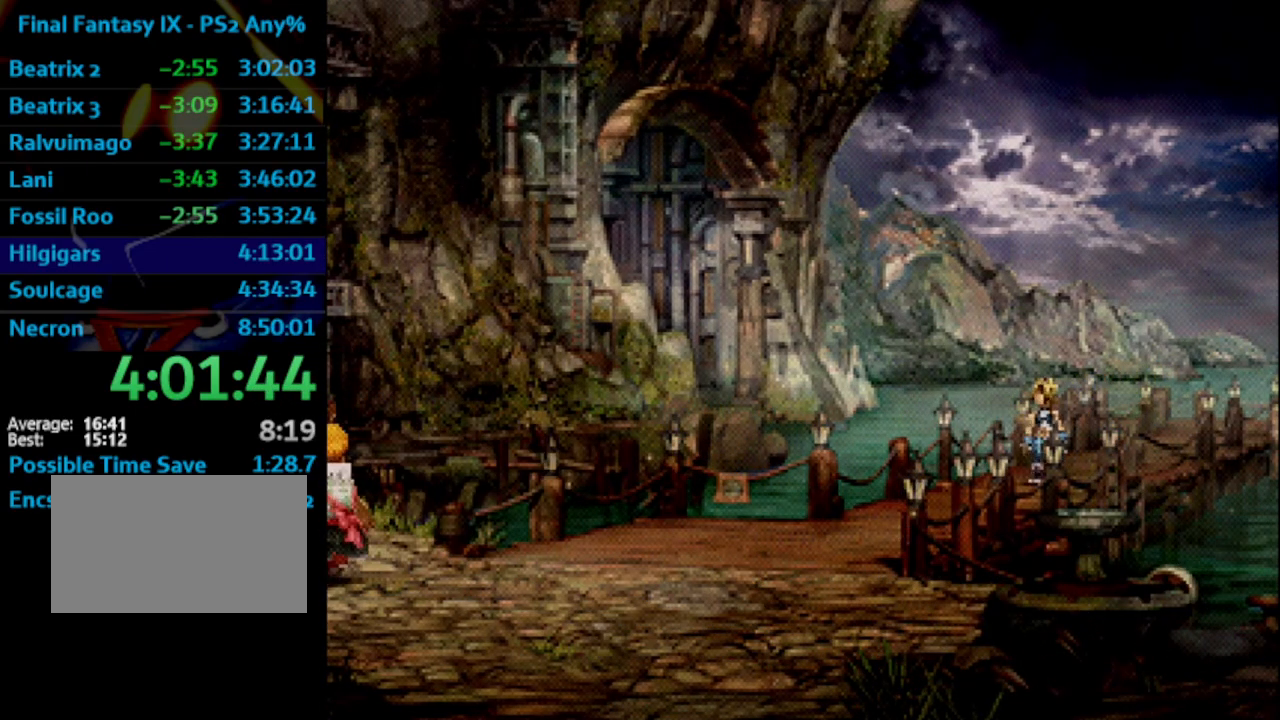
{"buttons": ["CROSS"], "left_stick": "center", "right_stick": "center", "events": [[50, "SQUARE", "up"], [150, "SQUARE", "down"], [200, "SQUARE", "up"], [317, "SQUARE", "down"], [350, "SQUARE", "up"], [433, "SQUARE", "down"], [483, "CROSS", "down"], [483, "SQUARE", "up"]]}
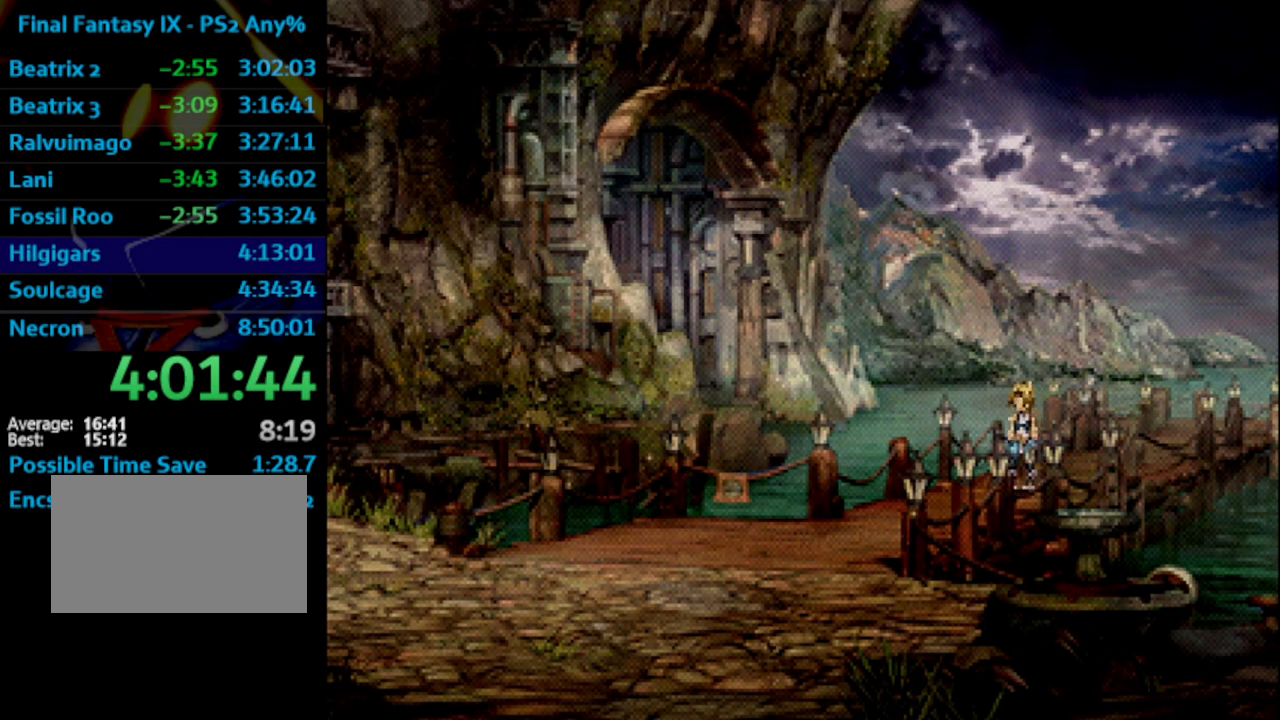
{"buttons": ["CROSS"], "left_stick": "center", "right_stick": "center", "events": [[17, "CROSS", "up"], [33, "SQUARE", "down"], [117, "CROSS", "down"], [117, "SQUARE", "up"], [150, "CROSS", "up"], [200, "SQUARE", "down"], [250, "CROSS", "down"], [283, "SQUARE", "up"], [317, "CROSS", "up"], [417, "SQUARE", "down"], [483, "SQUARE", "up"], [500, "CROSS", "down"]]}
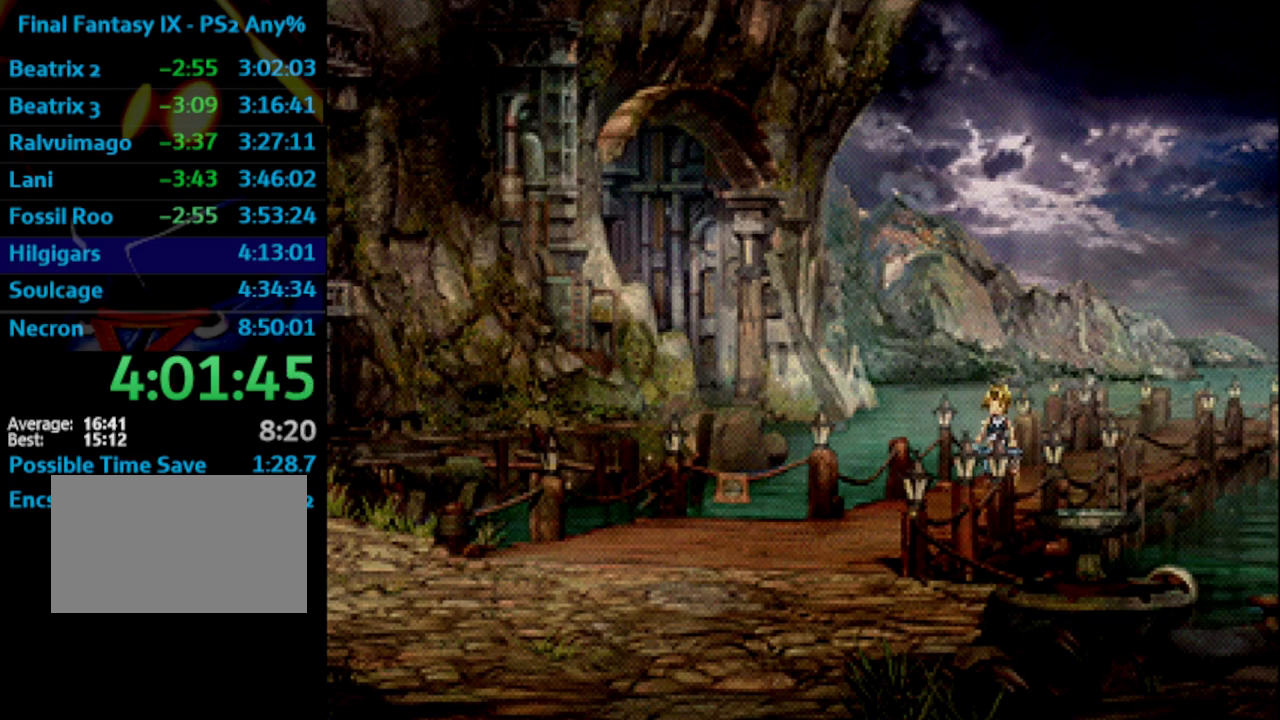
{"buttons": ["CROSS"], "left_stick": "center", "right_stick": "center", "events": [[17, "CROSS", "up"], [50, "SQUARE", "down"], [133, "SQUARE", "up"], [150, "CROSS", "down"], [183, "CROSS", "up"], [233, "SQUARE", "down"], [300, "CROSS", "down"], [300, "SQUARE", "up"], [367, "CROSS", "up"], [417, "SQUARE", "down"], [450, "SQUARE", "up"], [483, "CROSS", "down"]]}
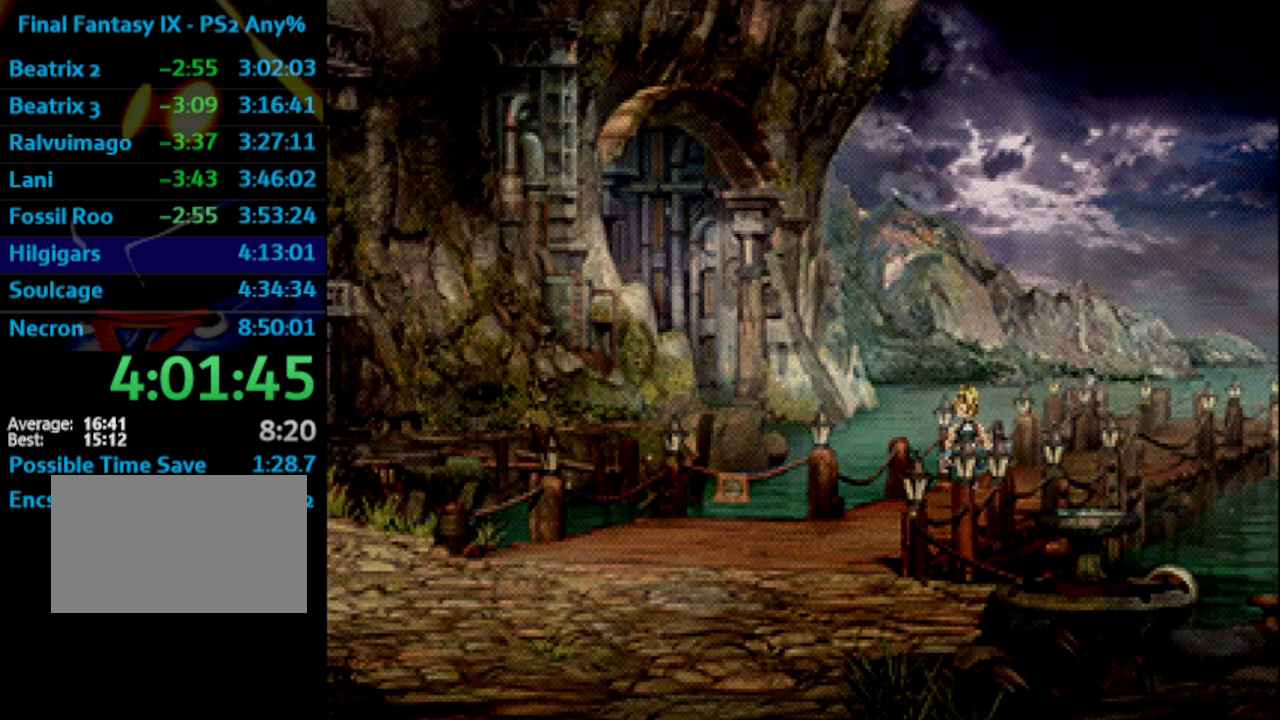
{"buttons": [], "left_stick": "center", "right_stick": "center", "events": [[17, "CROSS", "up"], [50, "SQUARE", "down"], [100, "SQUARE", "up"], [200, "SQUARE", "down"], [233, "SQUARE", "up"], [367, "SQUARE", "down"], [400, "CROSS", "down"], [400, "SQUARE", "up"], [417, "CROSS", "up"]]}
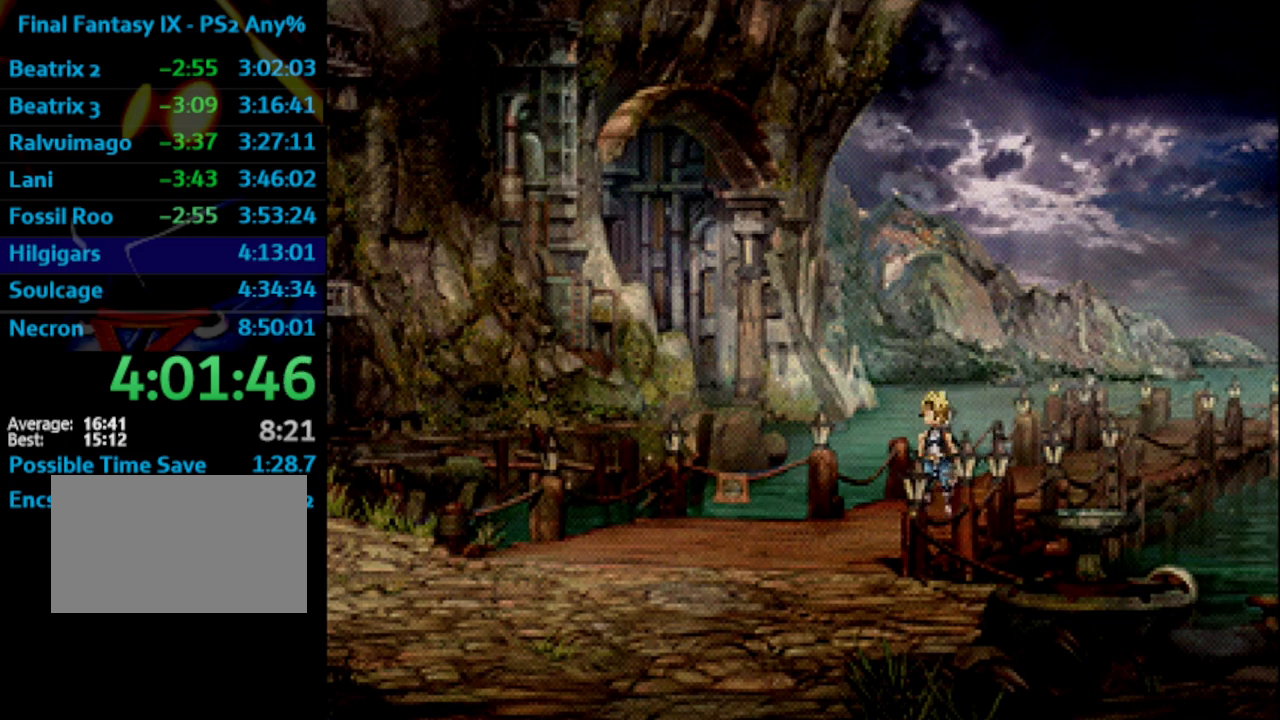
{"buttons": [], "left_stick": "center", "right_stick": "center", "events": [[17, "SQUARE", "down"], [33, "SQUARE", "up"], [67, "CROSS", "down"], [100, "CROSS", "up"], [167, "CROSS", "down"], [183, "CROSS", "up"], [200, "SQUARE", "down"], [267, "SQUARE", "up"], [383, "CROSS", "down"], [400, "CROSS", "up"], [433, "SQUARE", "down"], [500, "SQUARE", "up"]]}
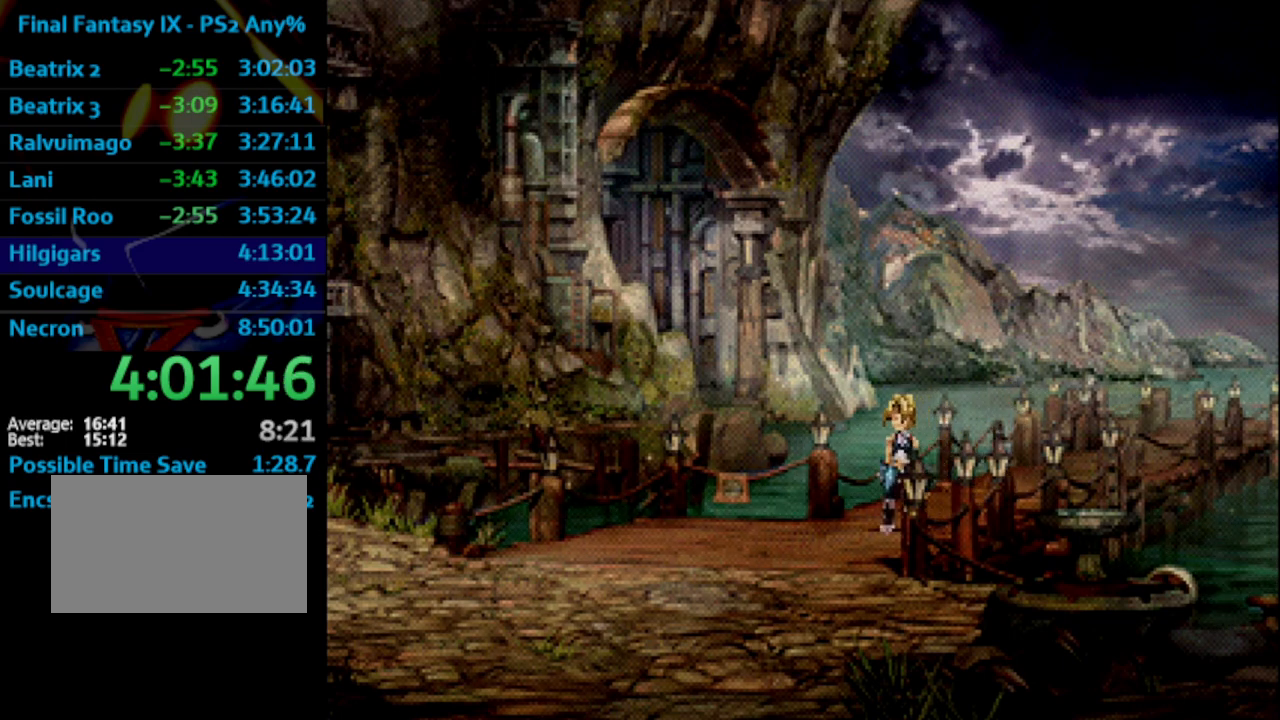
{"buttons": [], "left_stick": "center", "right_stick": "center", "events": []}
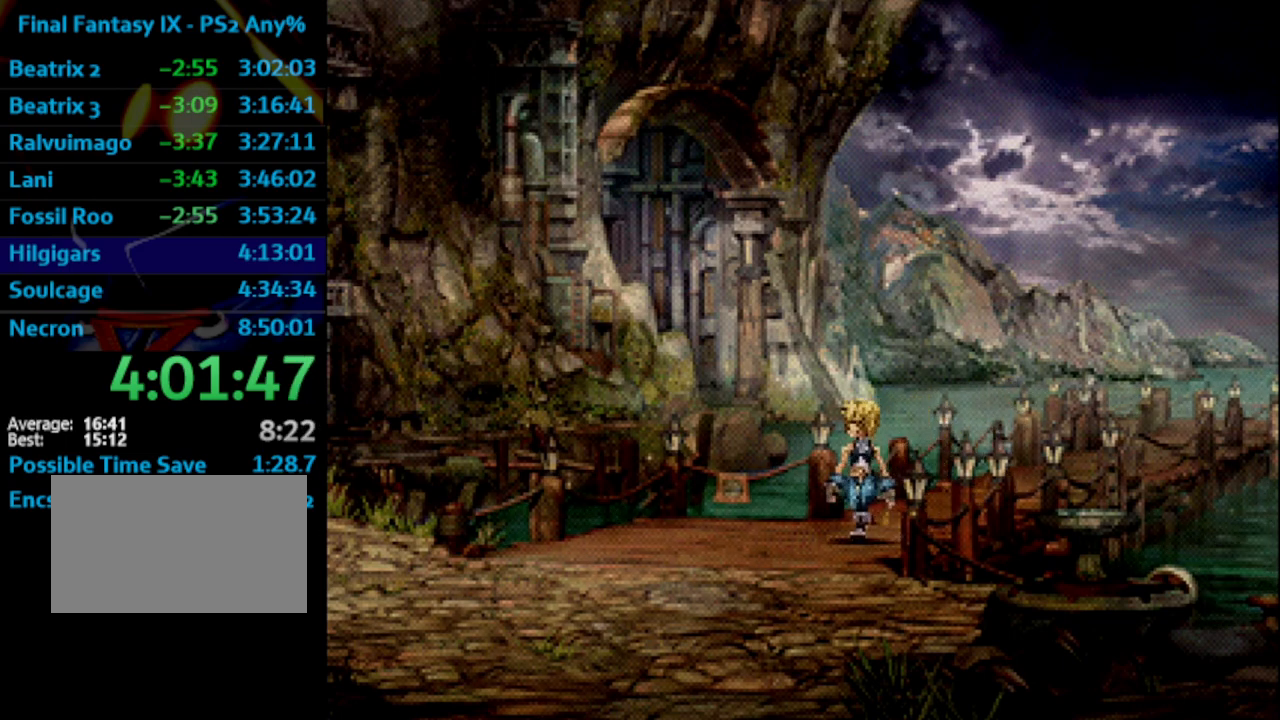
{"buttons": [], "left_stick": "center", "right_stick": "center", "events": [[17, "SQUARE", "down"], [50, "CROSS", "down"], [67, "SQUARE", "up"], [100, "CROSS", "up"], [167, "SQUARE", "down"], [200, "SQUARE", "up"], [300, "SQUARE", "down"], [383, "CROSS", "down"], [383, "SQUARE", "up"], [400, "CROSS", "up"]]}
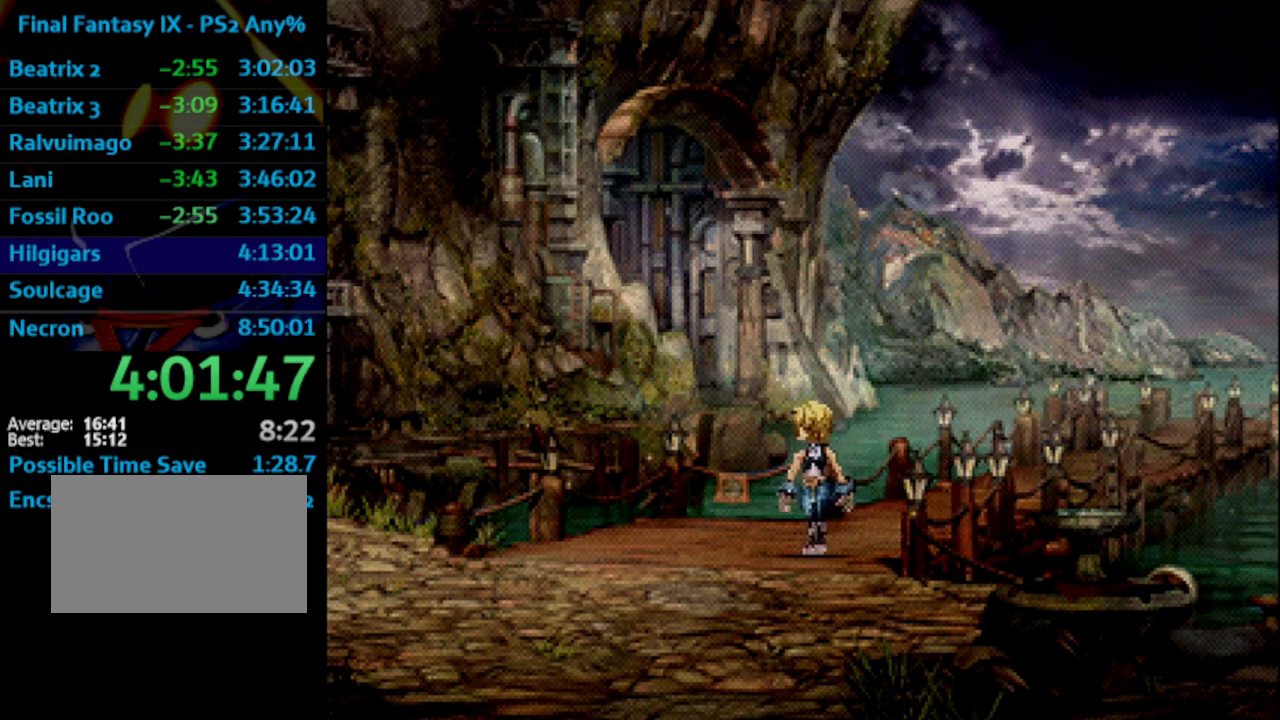
{"buttons": [], "left_stick": "center", "right_stick": "center", "events": [[100, "SQUARE", "down"], [167, "SQUARE", "up"], [183, "CROSS", "down"], [200, "CROSS", "up"], [383, "SQUARE", "down"], [417, "SQUARE", "up"]]}
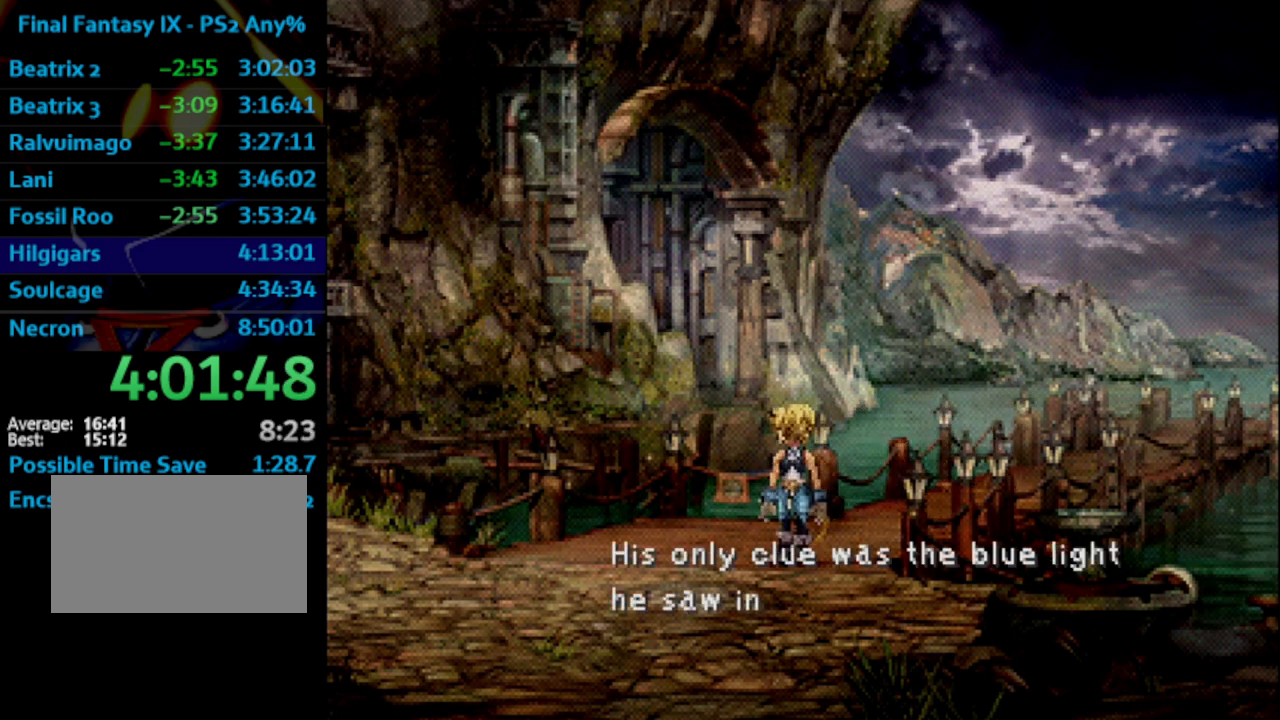
{"buttons": [], "left_stick": "center", "right_stick": "center", "events": [[67, "CROSS", "down"], [133, "CROSS", "up"], [133, "SQUARE", "down"], [200, "SQUARE", "up"], [333, "CROSS", "down"], [350, "CROSS", "up"], [383, "SQUARE", "down"], [483, "SQUARE", "up"]]}
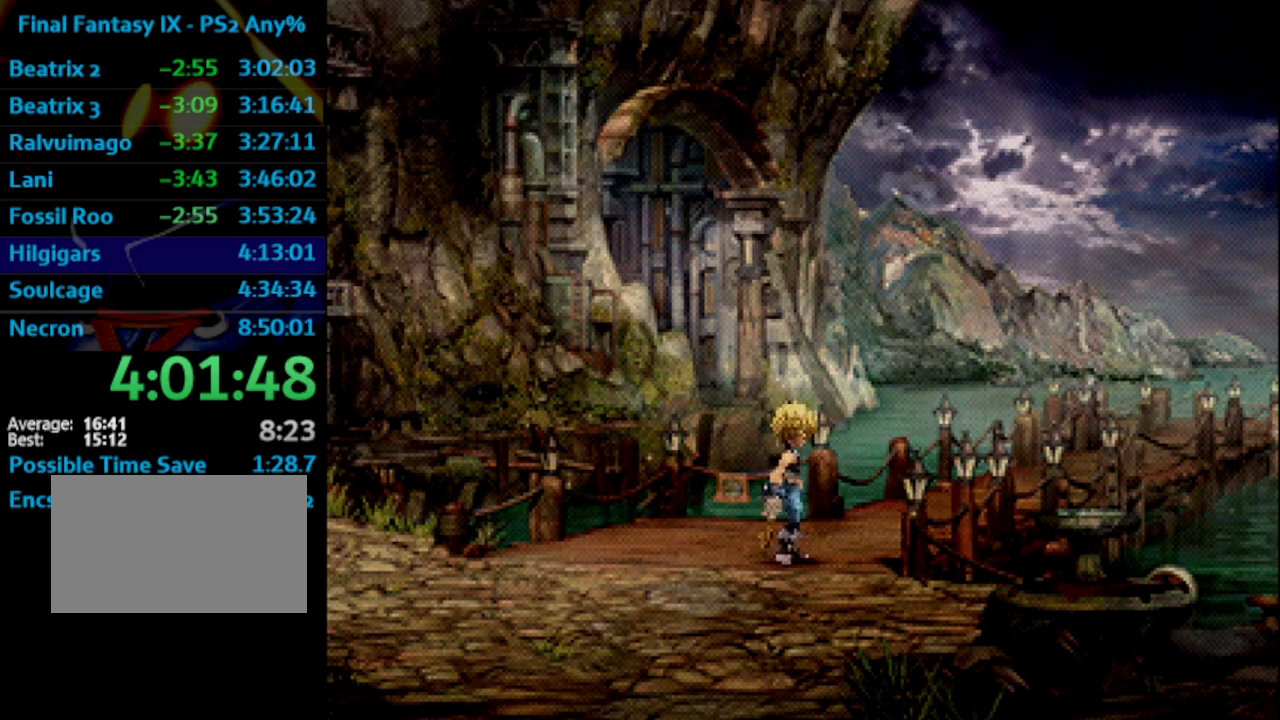
{"buttons": ["CROSS"], "left_stick": "center", "right_stick": "center", "events": [[67, "SQUARE", "down"], [117, "CROSS", "down"], [117, "SQUARE", "up"], [133, "CROSS", "up"], [233, "SQUARE", "down"], [250, "SQUARE", "up"], [267, "CROSS", "down"], [283, "CROSS", "up"], [350, "SQUARE", "down"], [383, "SQUARE", "up"], [483, "CROSS", "down"]]}
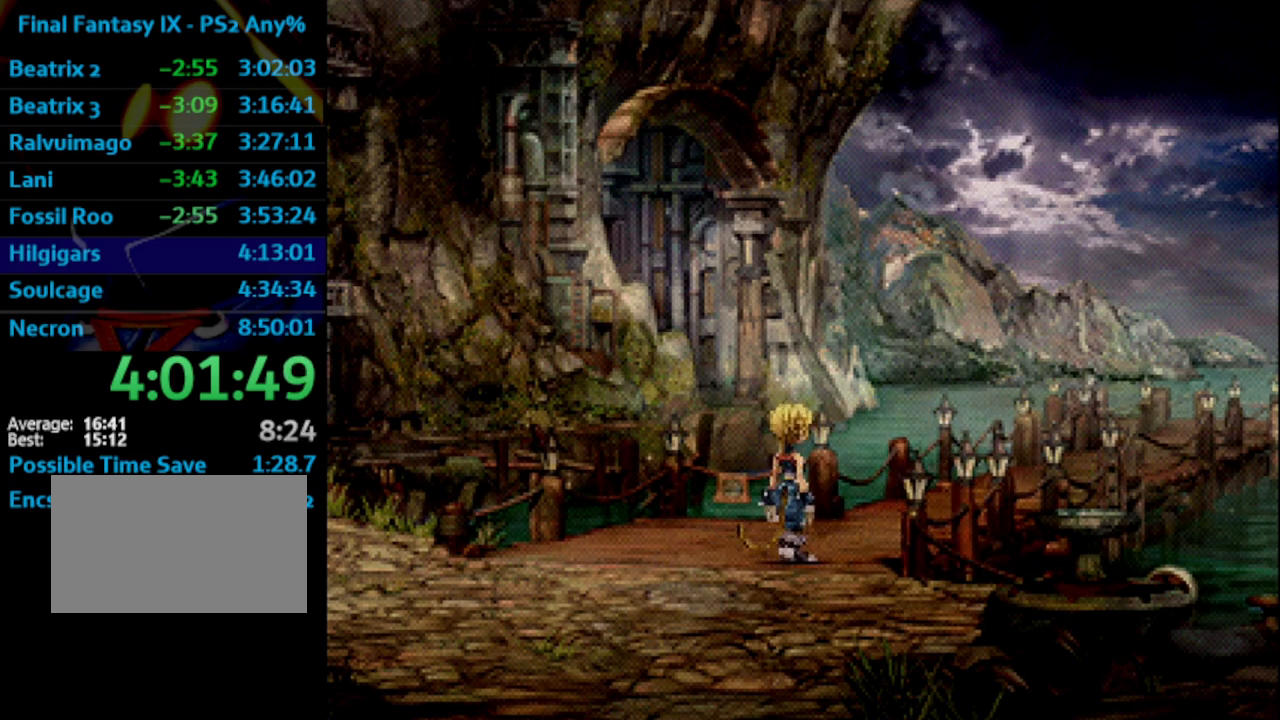
{"buttons": ["SQUARE"], "left_stick": "center", "right_stick": "center", "events": [[67, "CROSS", "up"], [67, "SQUARE", "down"], [133, "SQUARE", "up"], [267, "CROSS", "down"], [283, "CROSS", "up"], [317, "SQUARE", "down"], [383, "SQUARE", "up"], [500, "SQUARE", "down"]]}
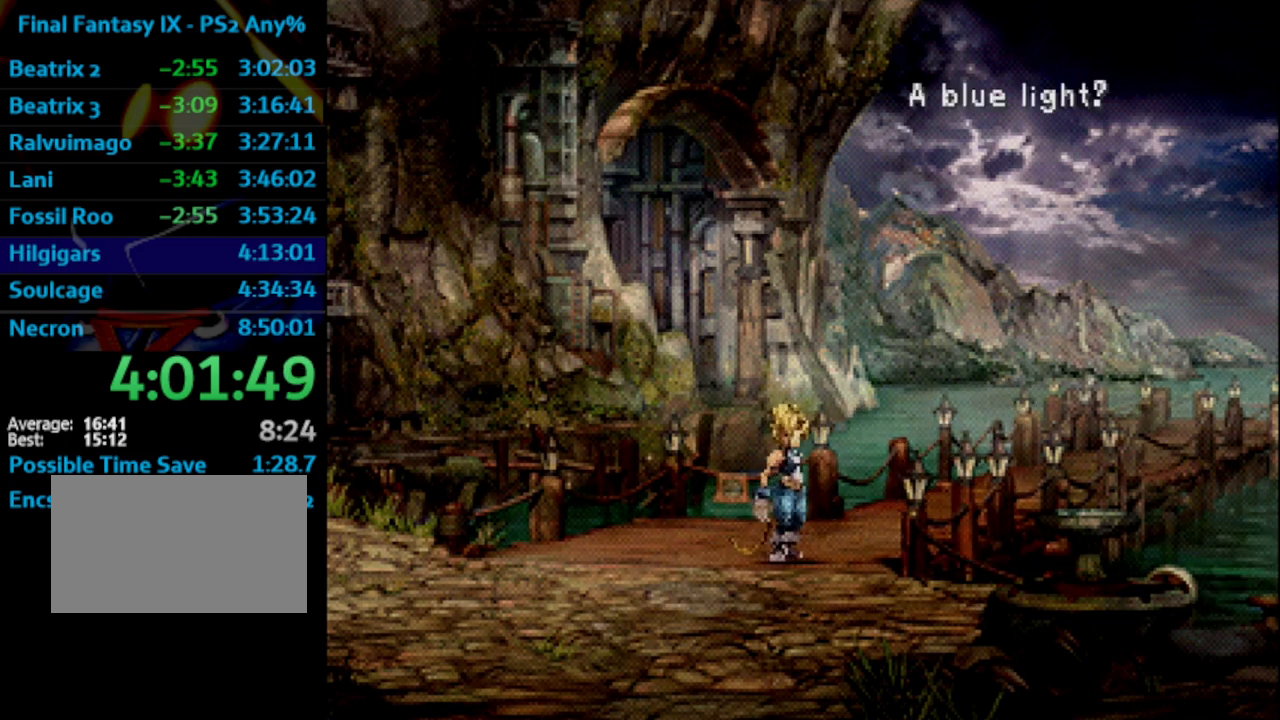
{"buttons": ["SQUARE"], "left_stick": "center", "right_stick": "center", "events": [[50, "CROSS", "down"], [50, "SQUARE", "up"], [83, "CROSS", "up"], [133, "SQUARE", "down"], [167, "CROSS", "down"], [167, "SQUARE", "up"], [200, "CROSS", "up"], [283, "CROSS", "down"], [333, "CROSS", "up"], [367, "SQUARE", "down"], [450, "SQUARE", "up"], [467, "CROSS", "down"], [500, "CROSS", "up"], [500, "SQUARE", "down"]]}
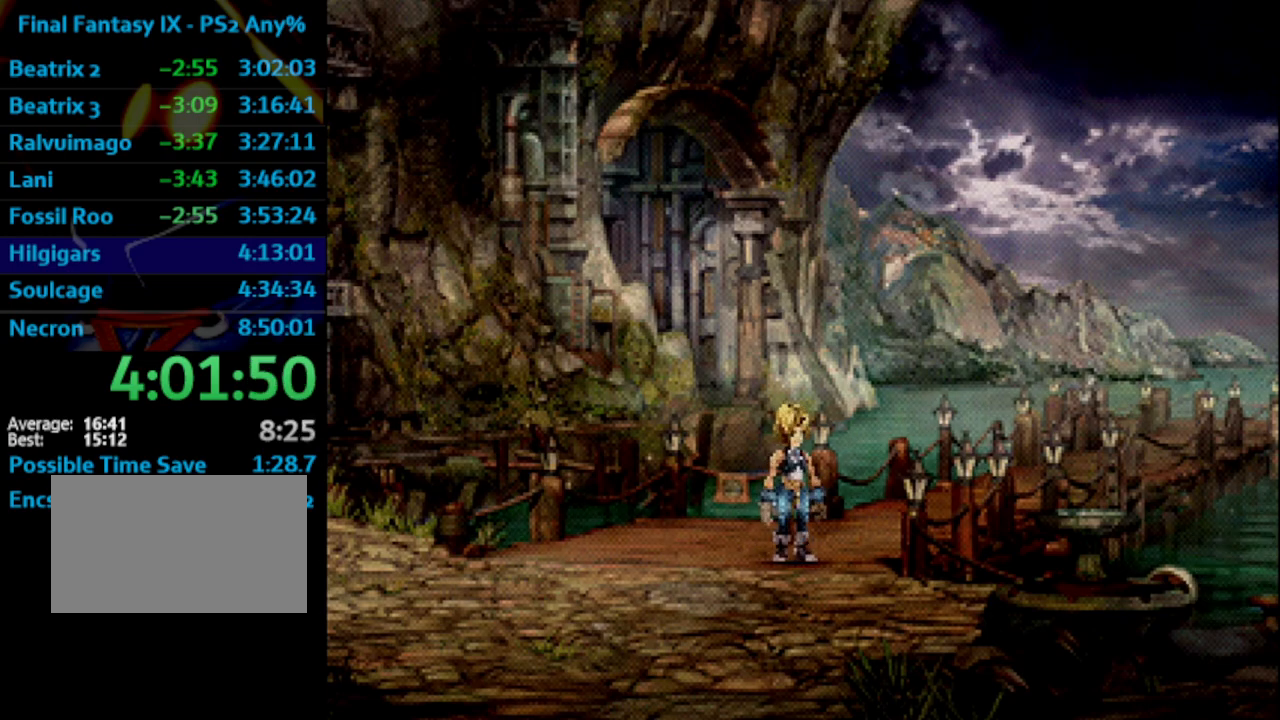
{"buttons": ["SQUARE"], "left_stick": "center", "right_stick": "center", "events": [[117, "SQUARE", "up"], [233, "SQUARE", "down"], [267, "CROSS", "down"], [267, "SQUARE", "up"], [317, "CROSS", "up"], [317, "SQUARE", "down"], [400, "SQUARE", "up"], [467, "SQUARE", "down"]]}
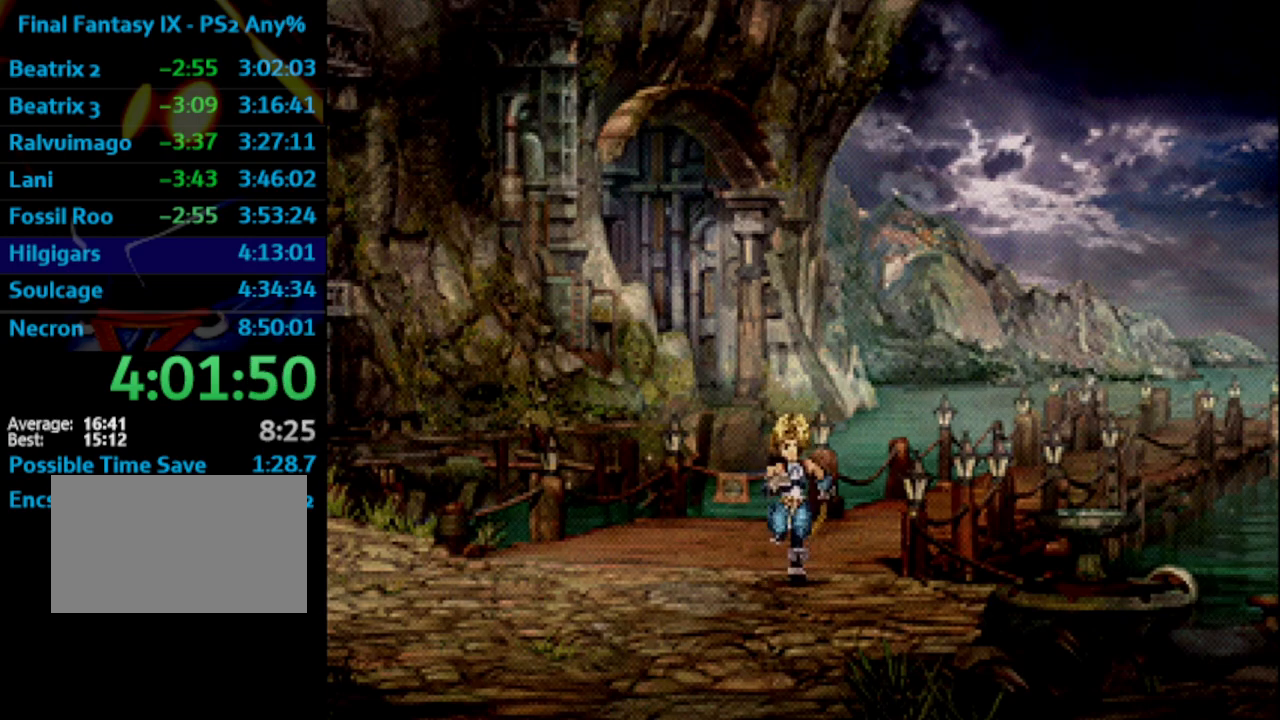
{"buttons": ["CROSS"], "left_stick": "center", "right_stick": "center", "events": [[17, "CROSS", "down"], [17, "SQUARE", "up"], [83, "CROSS", "up"], [117, "SQUARE", "down"], [183, "SQUARE", "up"], [200, "CROSS", "down"], [217, "CROSS", "up"], [267, "SQUARE", "down"], [333, "SQUARE", "up"], [450, "CROSS", "down"]]}
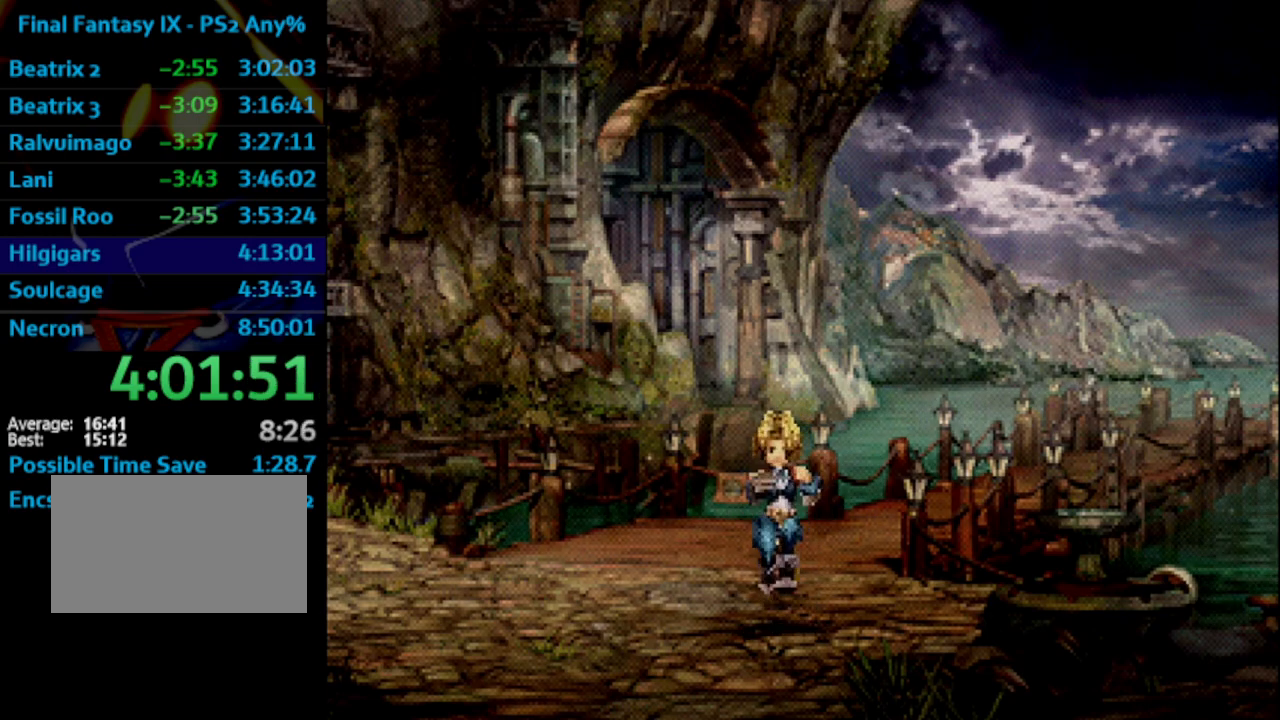
{"buttons": ["CROSS"], "left_stick": "center", "right_stick": "center", "events": [[83, "CROSS", "up"], [200, "CROSS", "down"], [250, "CROSS", "up"], [267, "SQUARE", "down"], [350, "SQUARE", "up"], [450, "SQUARE", "down"], [500, "CROSS", "down"], [500, "SQUARE", "up"]]}
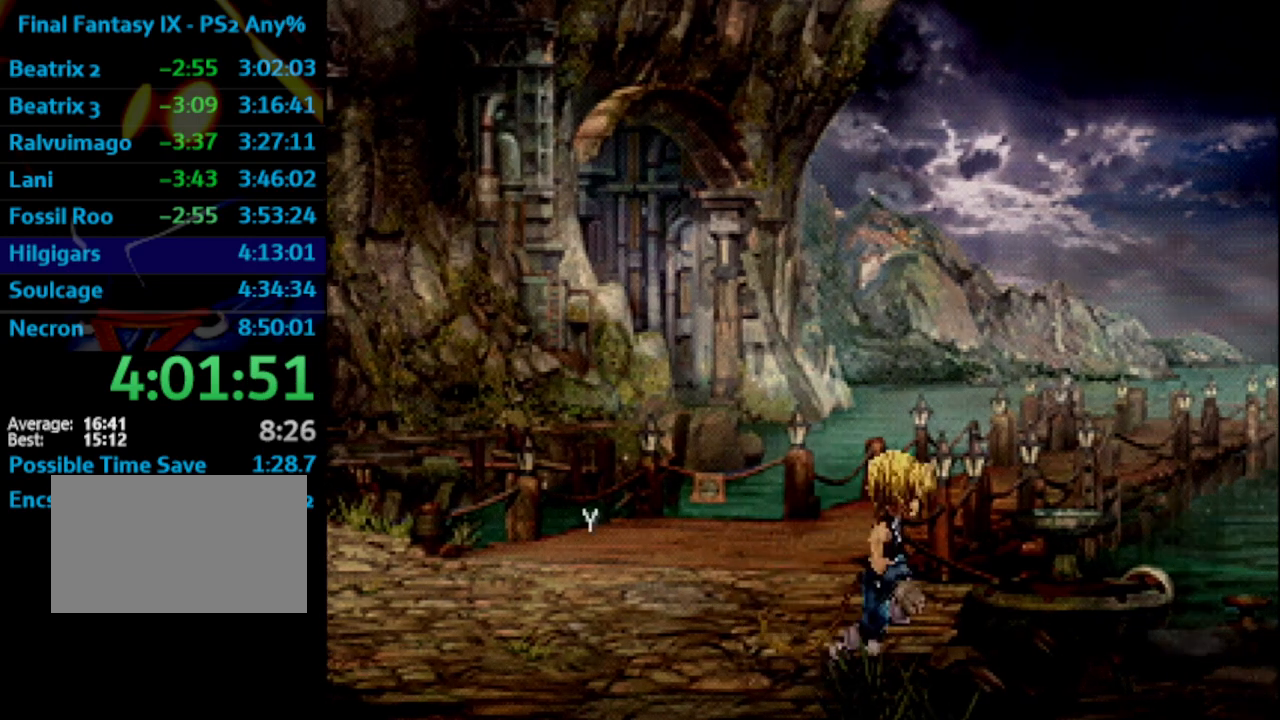
{"buttons": [], "left_stick": "center", "right_stick": "center", "events": [[33, "CROSS", "up"], [83, "SQUARE", "down"], [167, "CROSS", "down"], [167, "SQUARE", "up"], [200, "CROSS", "up"], [233, "SQUARE", "down"], [317, "CROSS", "down"], [317, "SQUARE", "up"], [367, "CROSS", "up"], [383, "SQUARE", "down"], [433, "CROSS", "down"], [450, "SQUARE", "up"], [500, "CROSS", "up"]]}
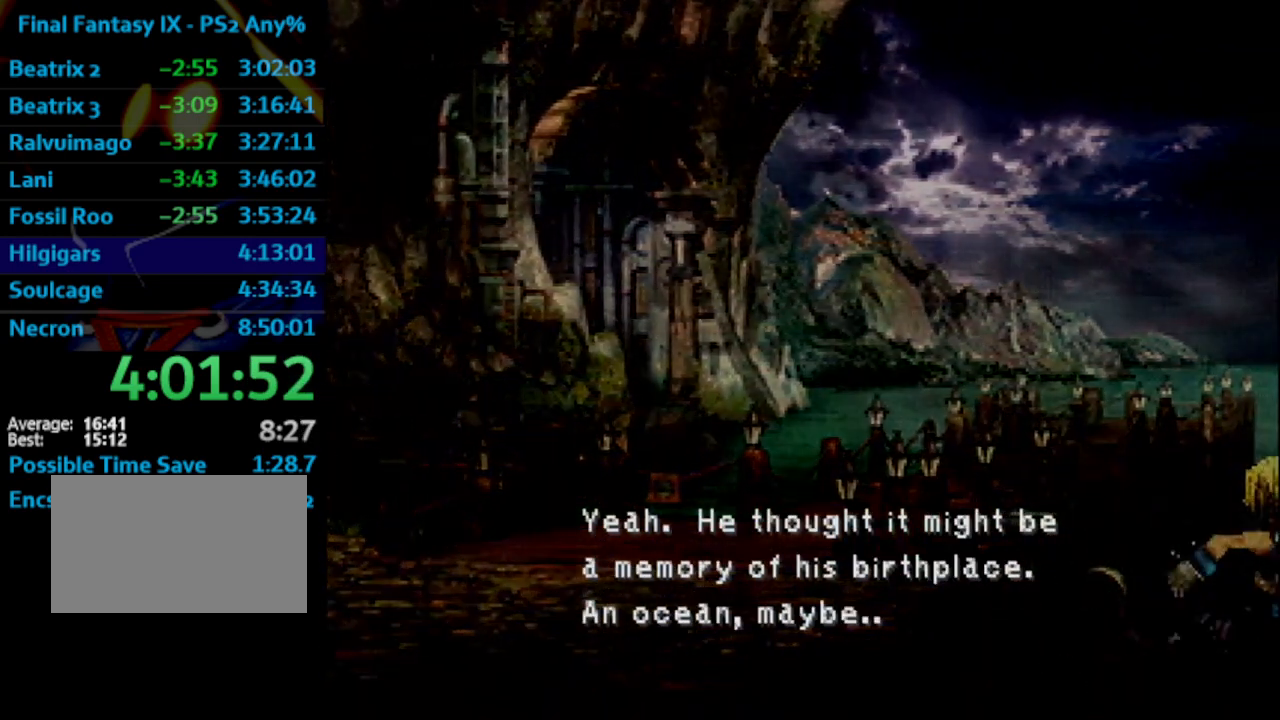
{"buttons": ["CROSS"], "left_stick": "center", "right_stick": "center", "events": [[17, "SQUARE", "down"], [67, "CROSS", "down"], [83, "SQUARE", "up"], [150, "CROSS", "up"], [317, "SQUARE", "down"], [350, "CROSS", "down"], [350, "SQUARE", "up"], [400, "CROSS", "up"], [433, "SQUARE", "down"], [483, "CROSS", "down"], [483, "SQUARE", "up"]]}
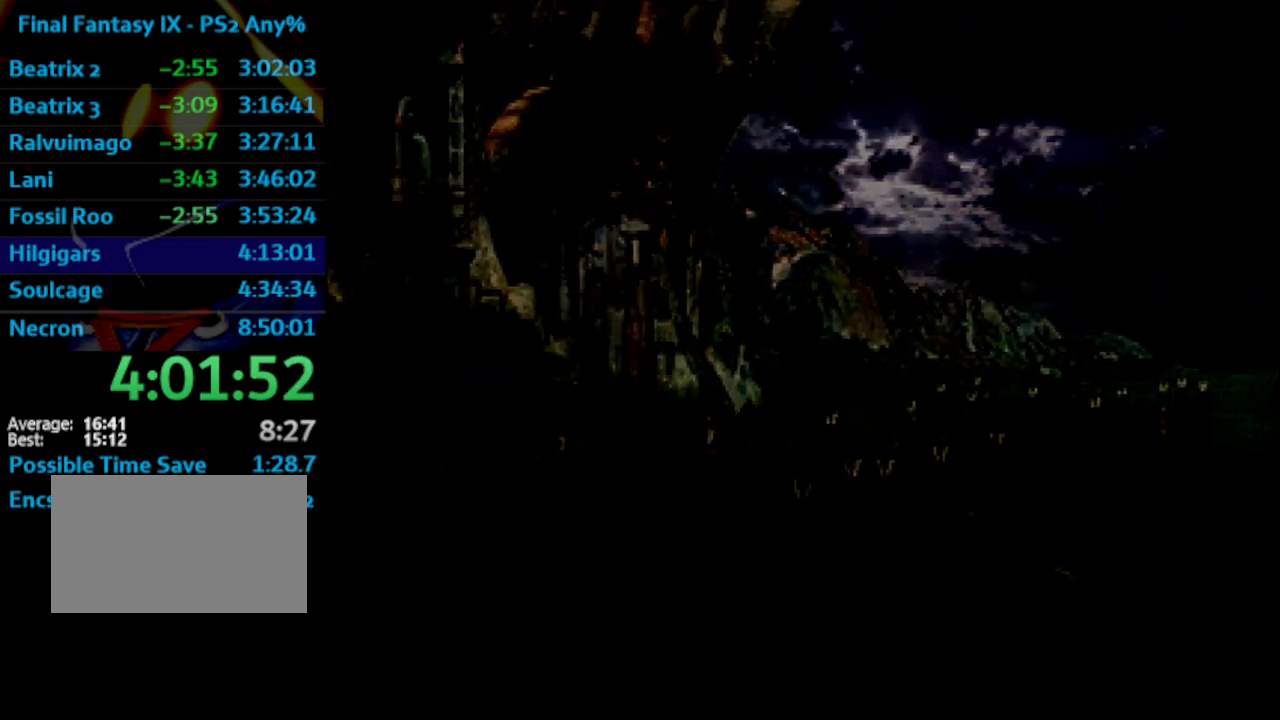
{"buttons": ["SQUARE"], "left_stick": "center", "right_stick": "center", "events": [[33, "CROSS", "up"], [150, "CROSS", "down"], [167, "CROSS", "up"], [233, "SQUARE", "down"], [267, "CROSS", "down"], [267, "SQUARE", "up"], [333, "CROSS", "up"], [350, "SQUARE", "down"], [383, "CROSS", "down"], [400, "SQUARE", "up"], [433, "CROSS", "up"], [450, "SQUARE", "down"]]}